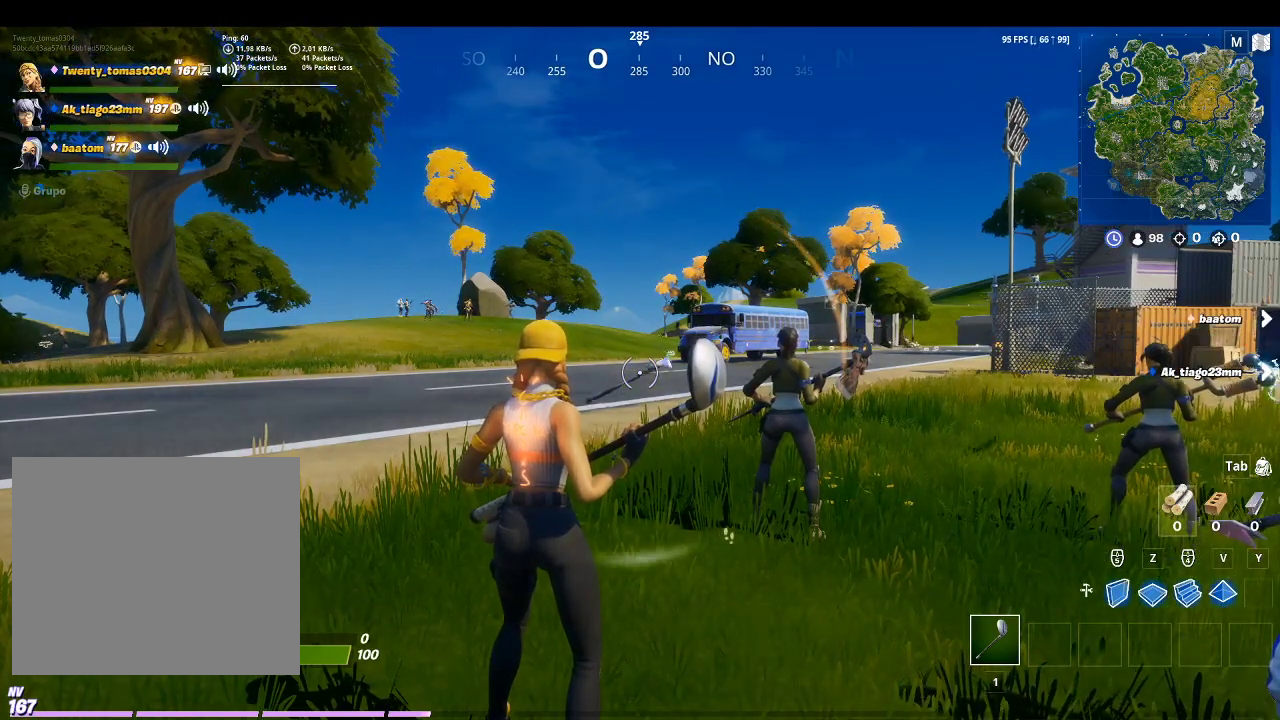
Gameplay with a controller (PlayStation layout); each line is a JSON object with the inputs held at the frame after it. "events" lists button and stick changes between this image and that frame as [ms after this image, input, new state], when the widget could be followed in between.
{"buttons": [], "left_stick": "up", "right_stick": "down-right", "events": [[433, "left_stick", "up"], [433, "right_stick", "down"], [500, "right_stick", "down-right"]]}
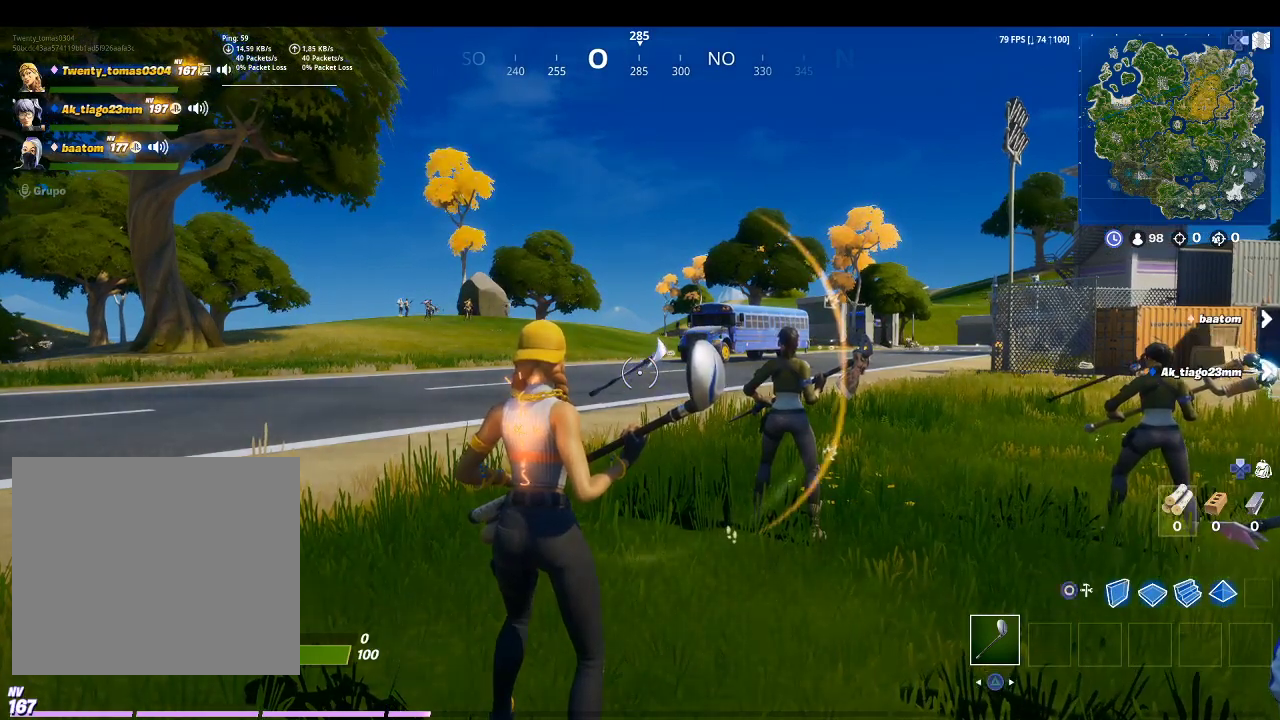
{"buttons": [], "left_stick": "up", "right_stick": "up-right", "events": [[233, "right_stick", "center"], [467, "right_stick", "up-right"]]}
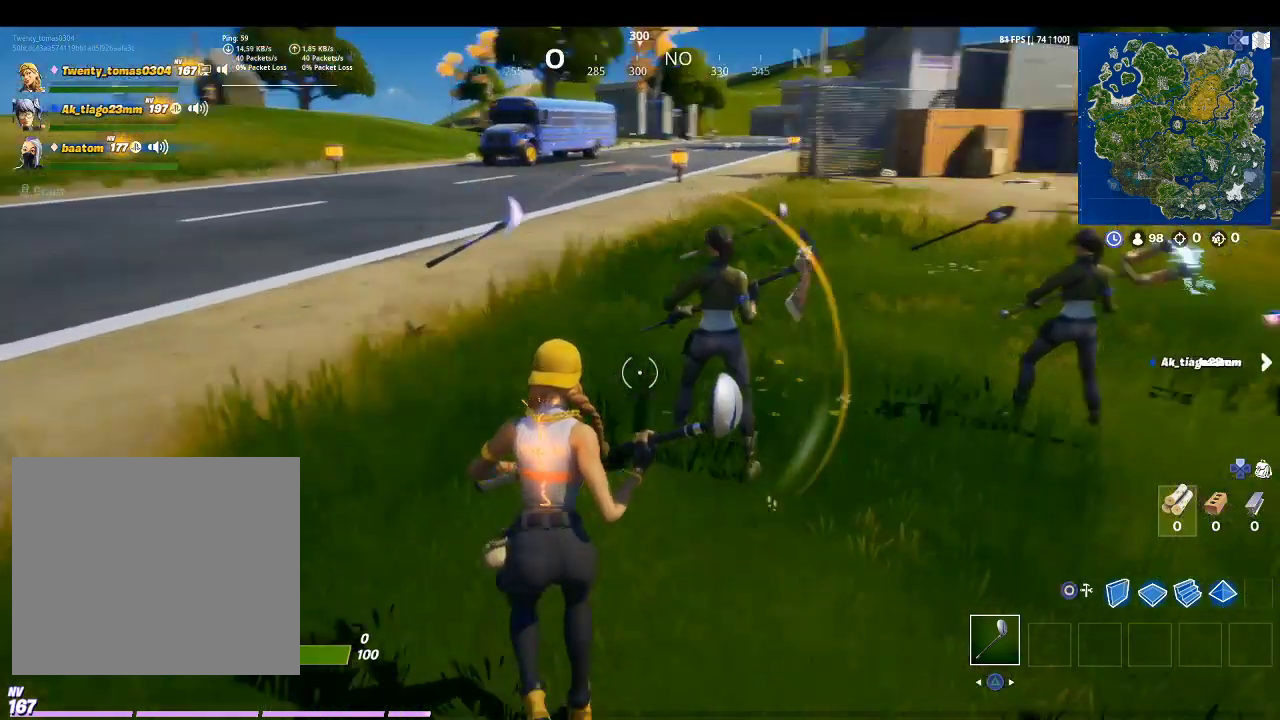
{"buttons": ["R2"], "left_stick": "up-left", "right_stick": "right", "events": [[100, "R2", "down"], [167, "left_stick", "up-left"], [167, "right_stick", "center"], [500, "right_stick", "right"]]}
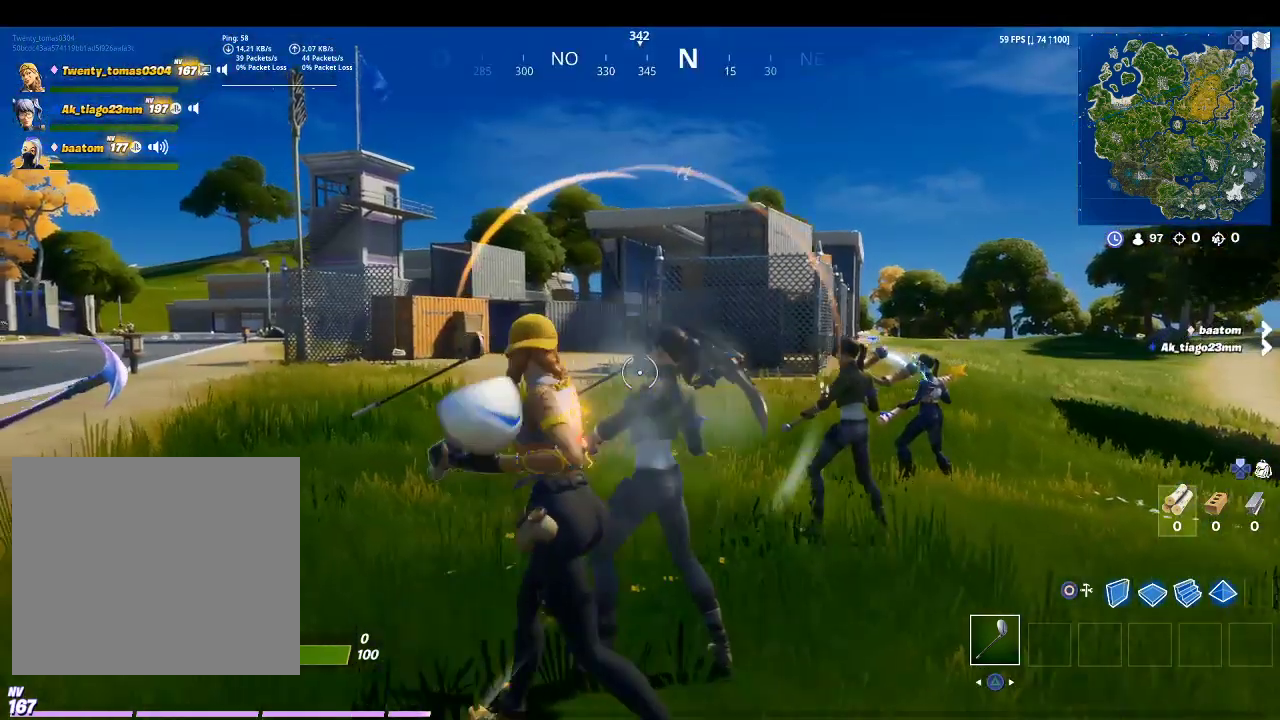
{"buttons": ["R2"], "left_stick": "up-left", "right_stick": "right", "events": [[333, "right_stick", "center"], [500, "right_stick", "right"]]}
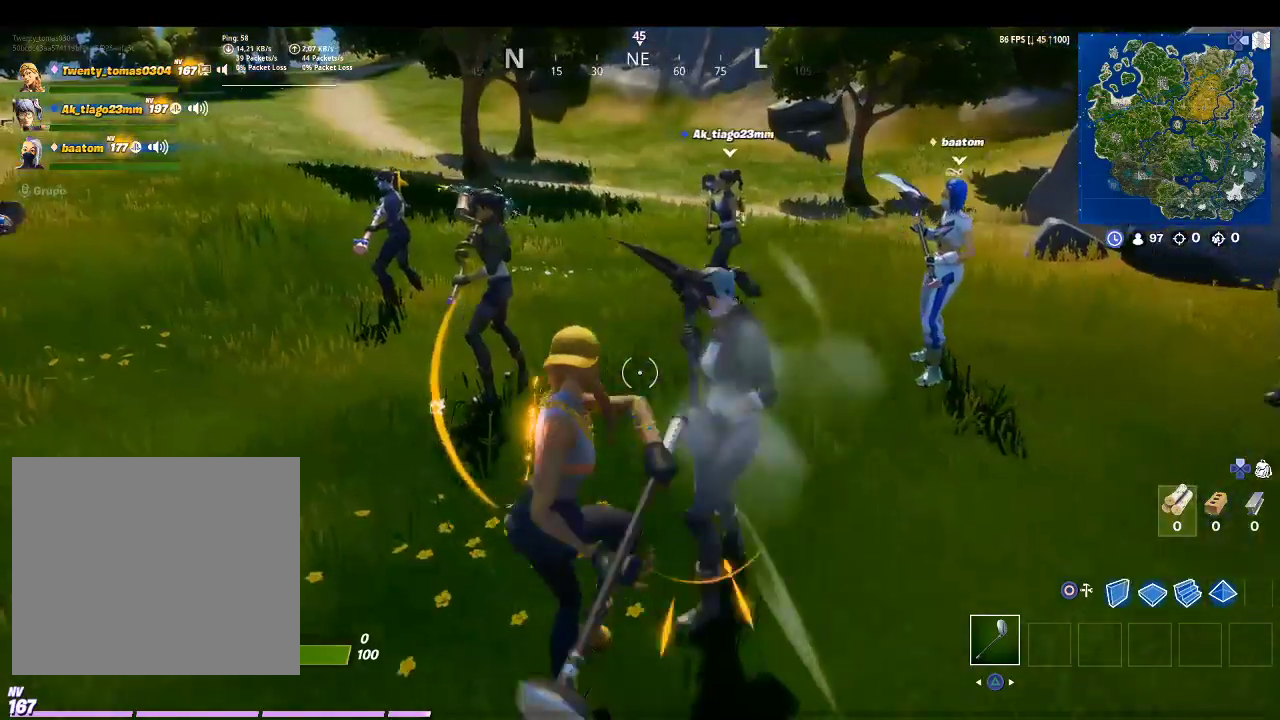
{"buttons": [], "left_stick": "up", "right_stick": "center", "events": [[67, "left_stick", "up"], [300, "right_stick", "center"], [433, "R2", "up"]]}
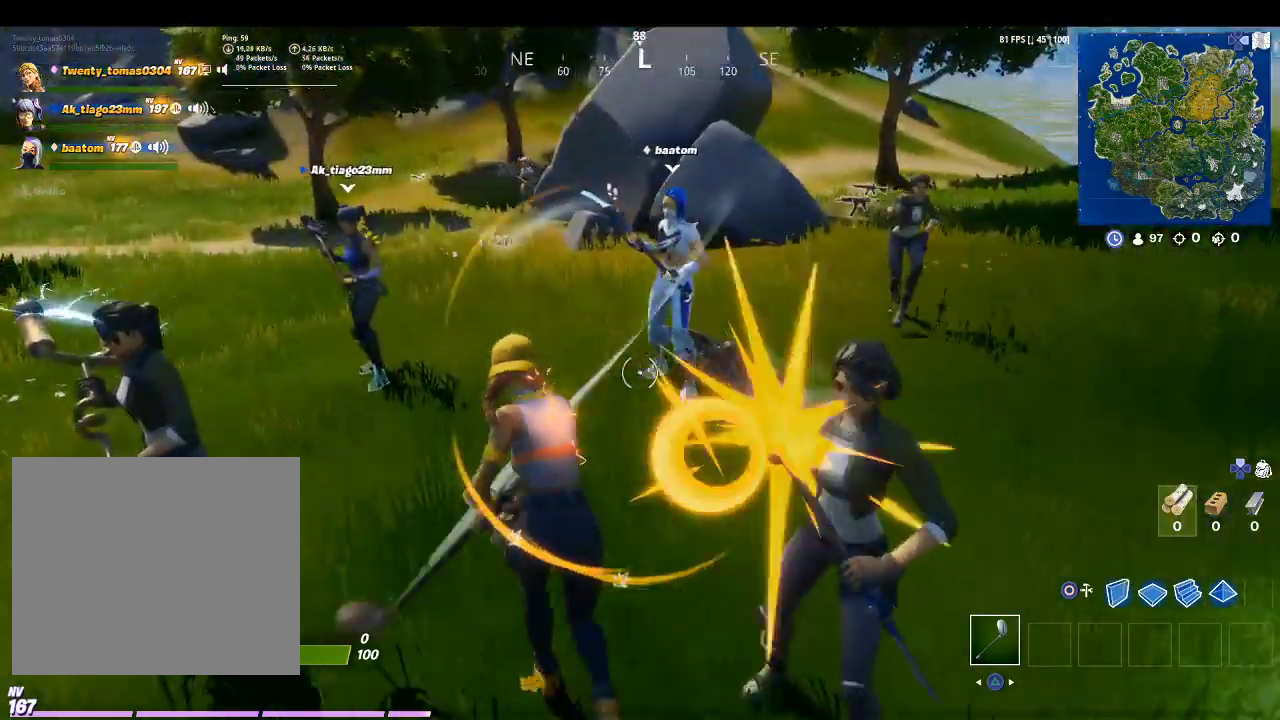
{"buttons": [], "left_stick": "up", "right_stick": "left", "events": [[133, "right_stick", "left"]]}
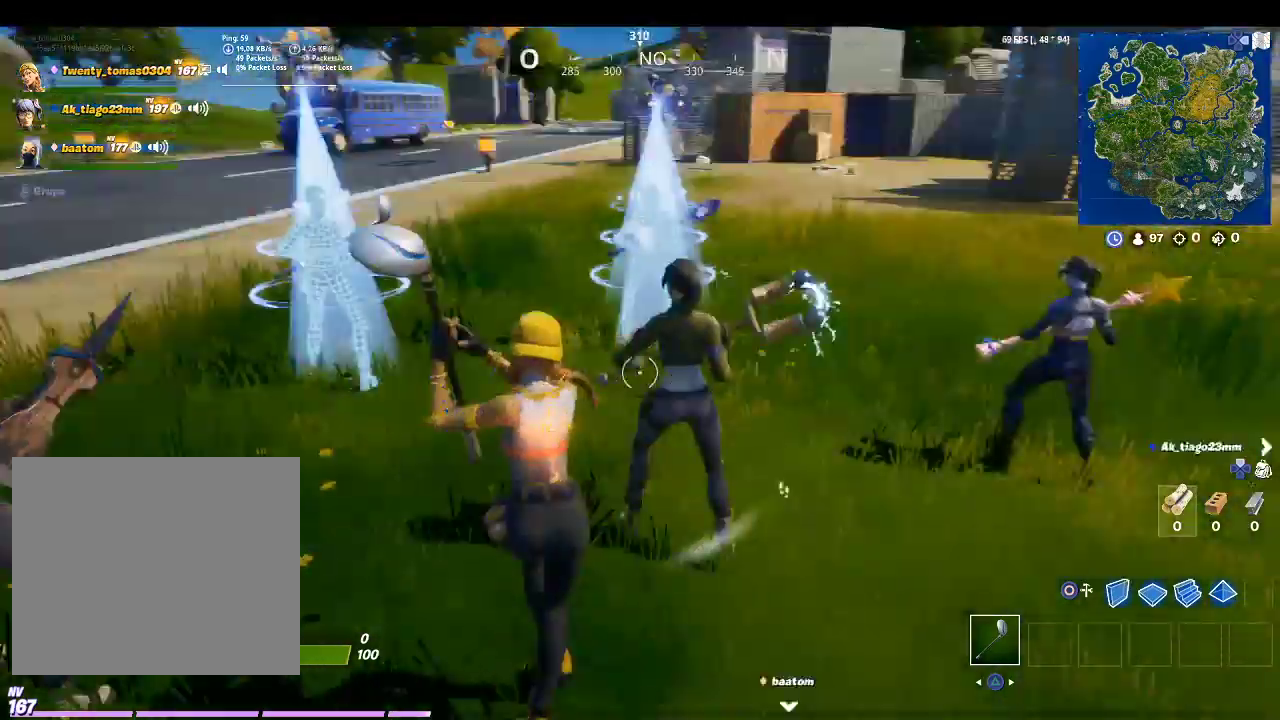
{"buttons": [], "left_stick": "up-right", "right_stick": "center", "events": [[33, "right_stick", "center"], [233, "left_stick", "up-right"]]}
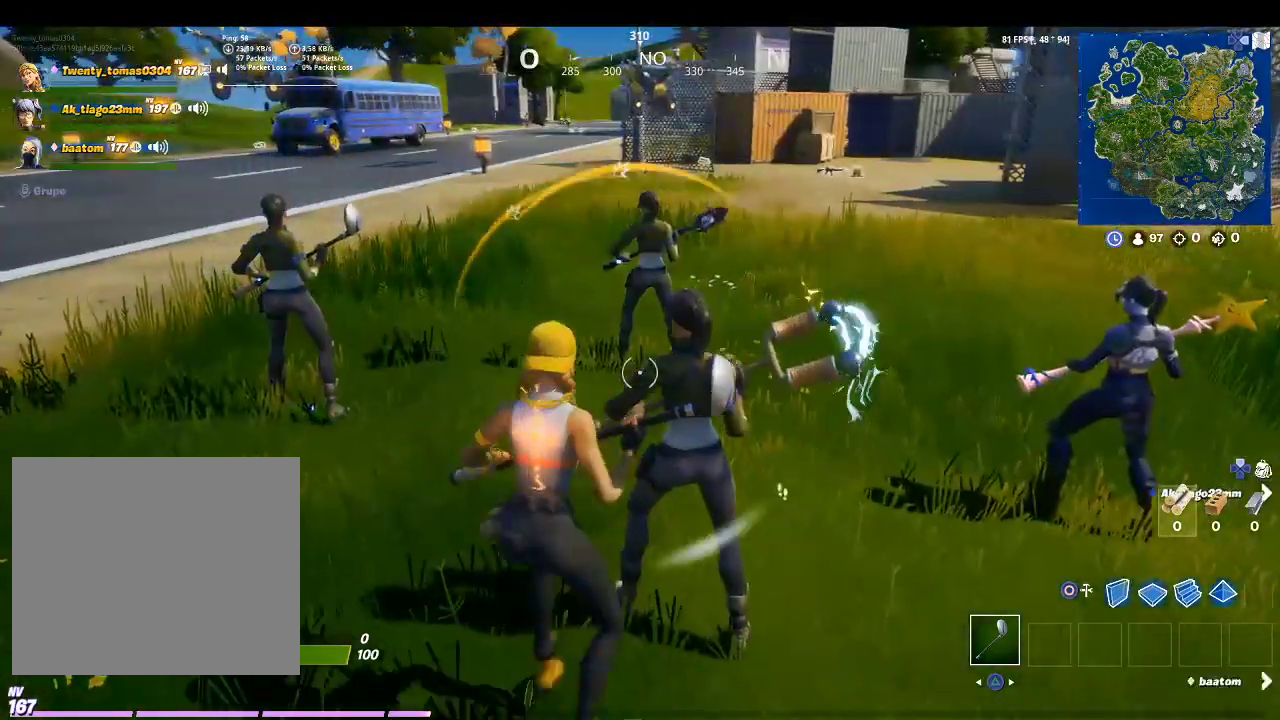
{"buttons": [], "left_stick": "up", "right_stick": "center", "events": [[67, "left_stick", "up"]]}
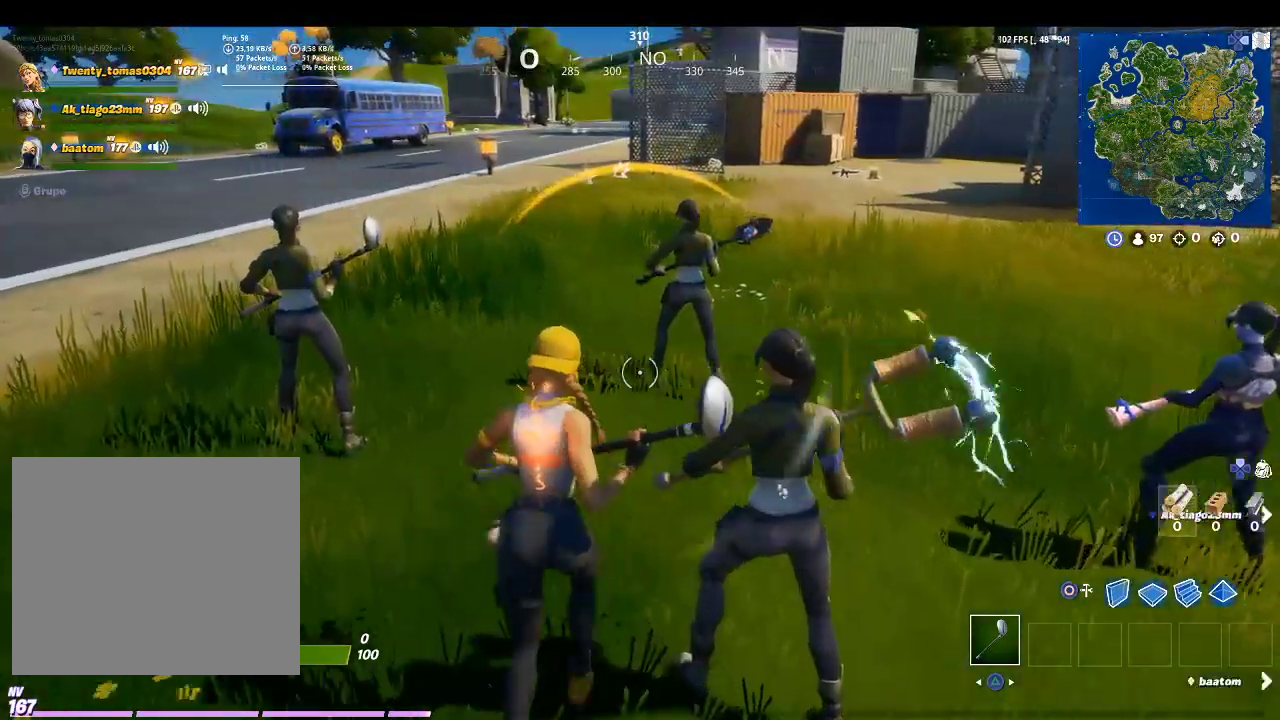
{"buttons": ["CROSS"], "left_stick": "up", "right_stick": "center", "events": [[67, "right_stick", "right"], [167, "right_stick", "up-right"], [267, "right_stick", "center"], [433, "CROSS", "down"]]}
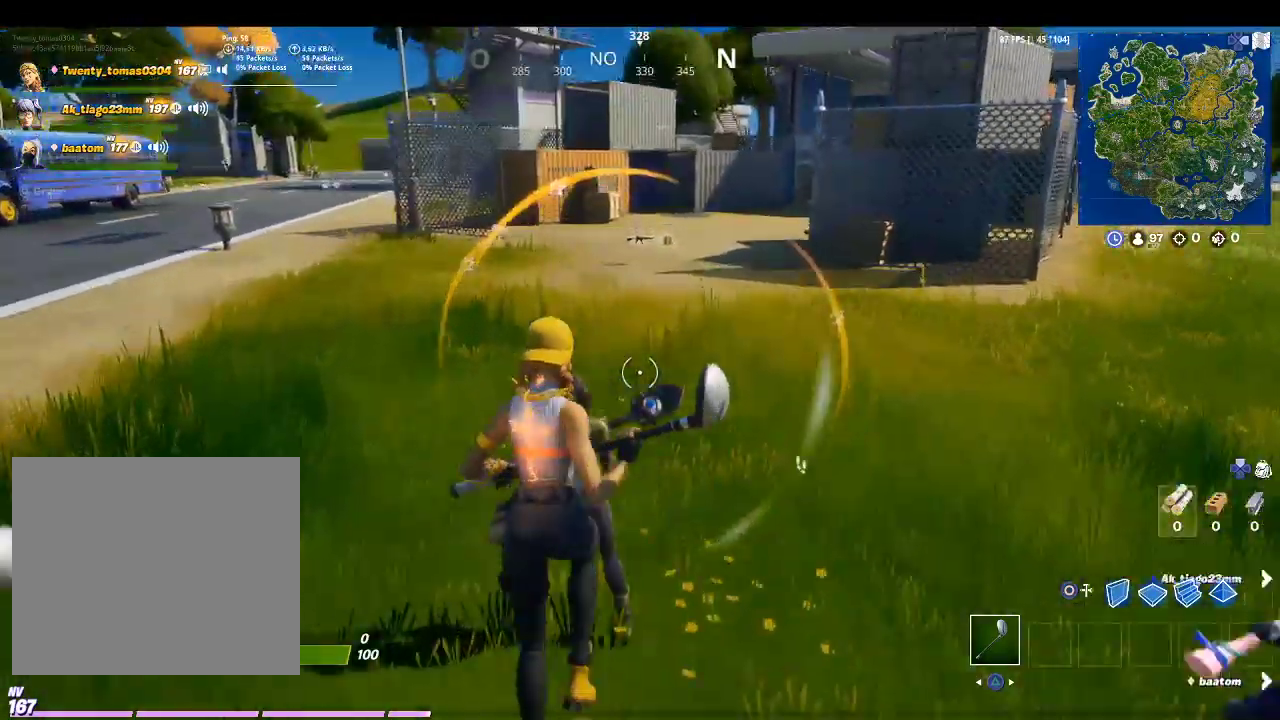
{"buttons": [], "left_stick": "up", "right_stick": "center", "events": [[167, "CROSS", "up"]]}
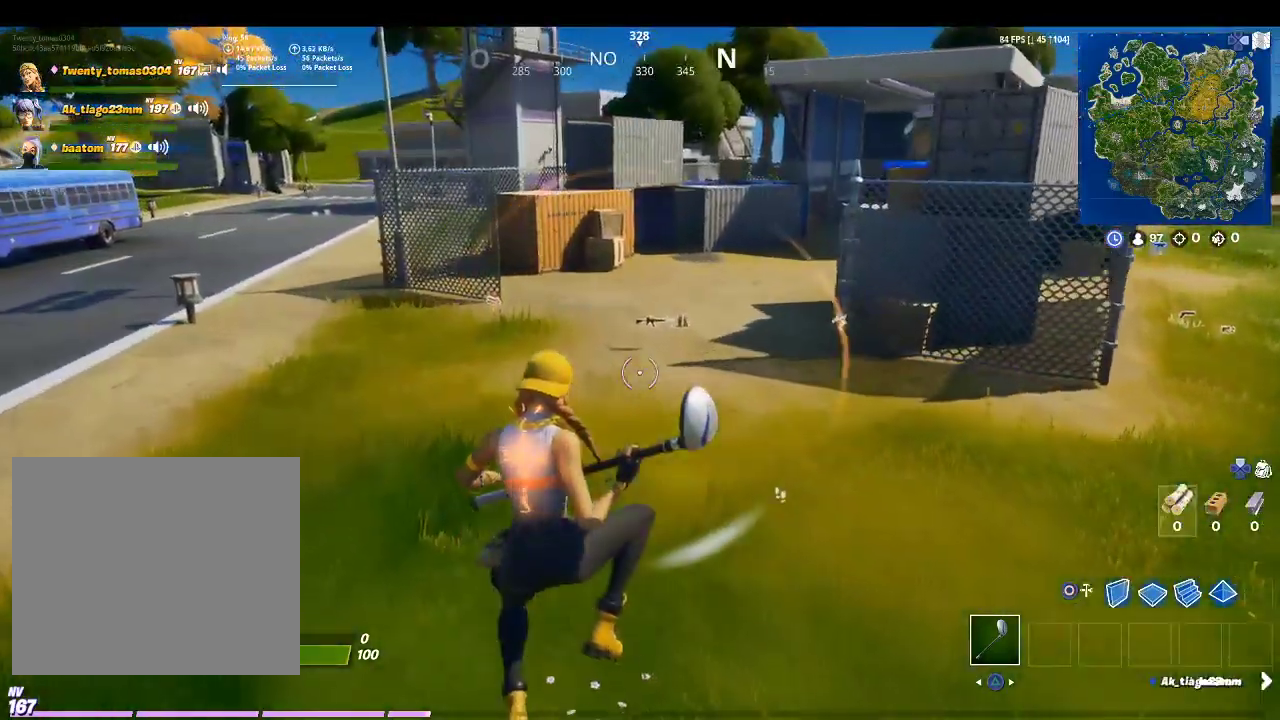
{"buttons": [], "left_stick": "up", "right_stick": "center", "events": []}
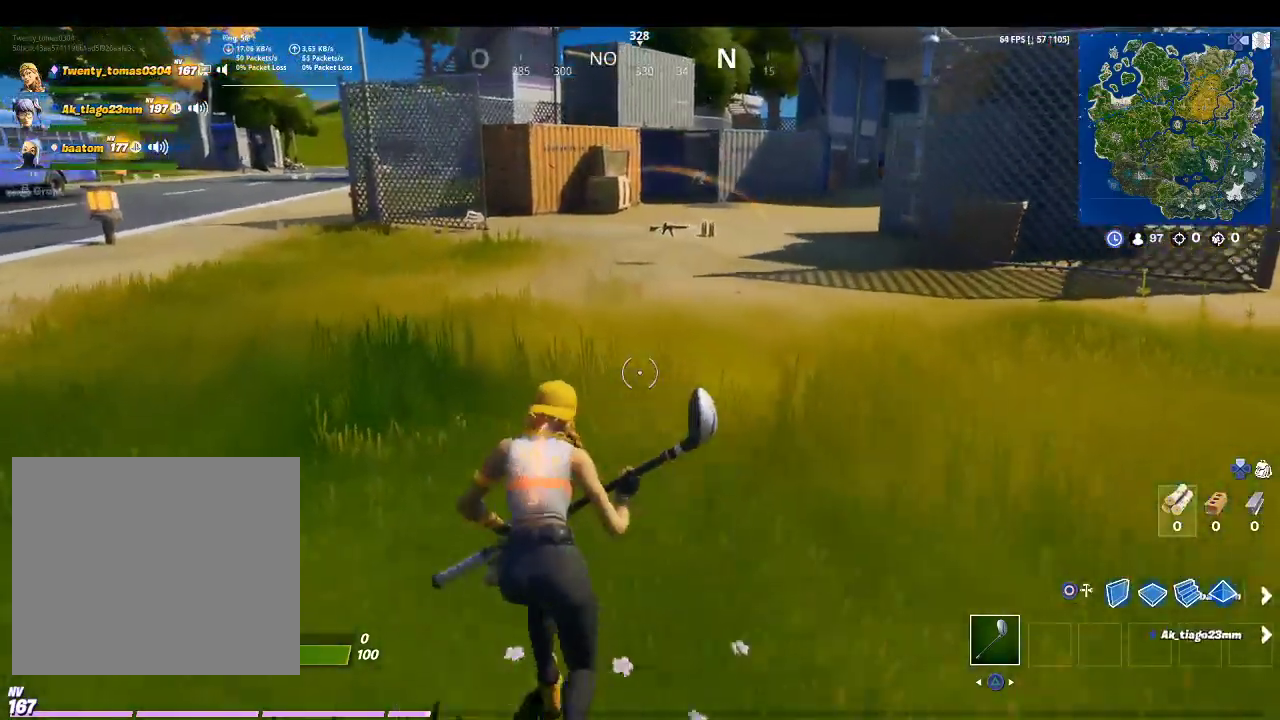
{"buttons": [], "left_stick": "up", "right_stick": "center", "events": []}
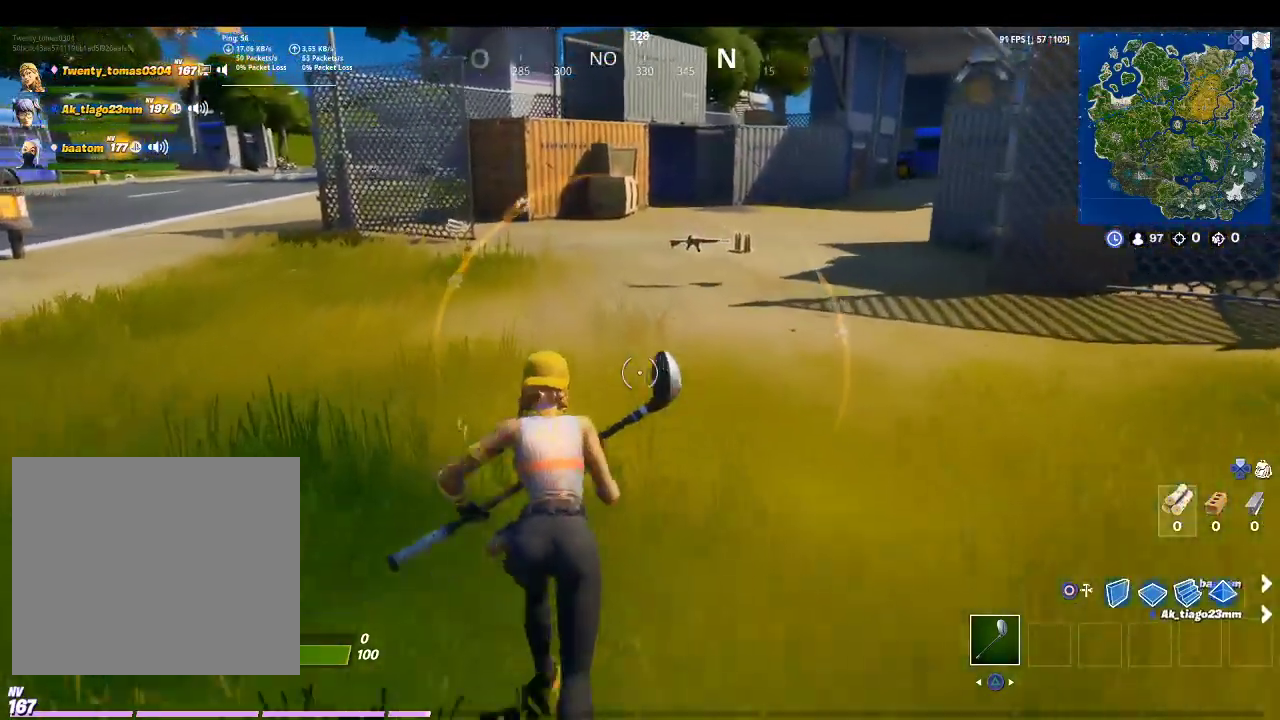
{"buttons": [], "left_stick": "up", "right_stick": "center", "events": []}
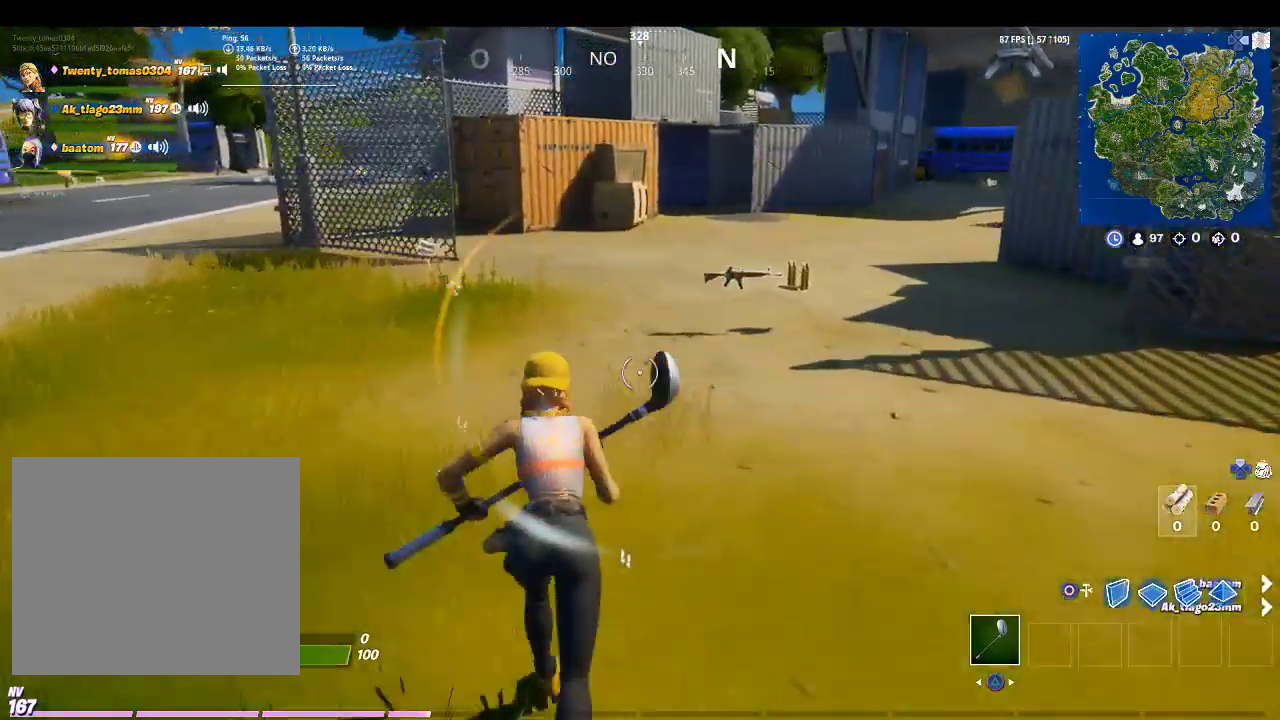
{"buttons": [], "left_stick": "up", "right_stick": "center", "events": [[67, "right_stick", "right"], [267, "right_stick", "center"]]}
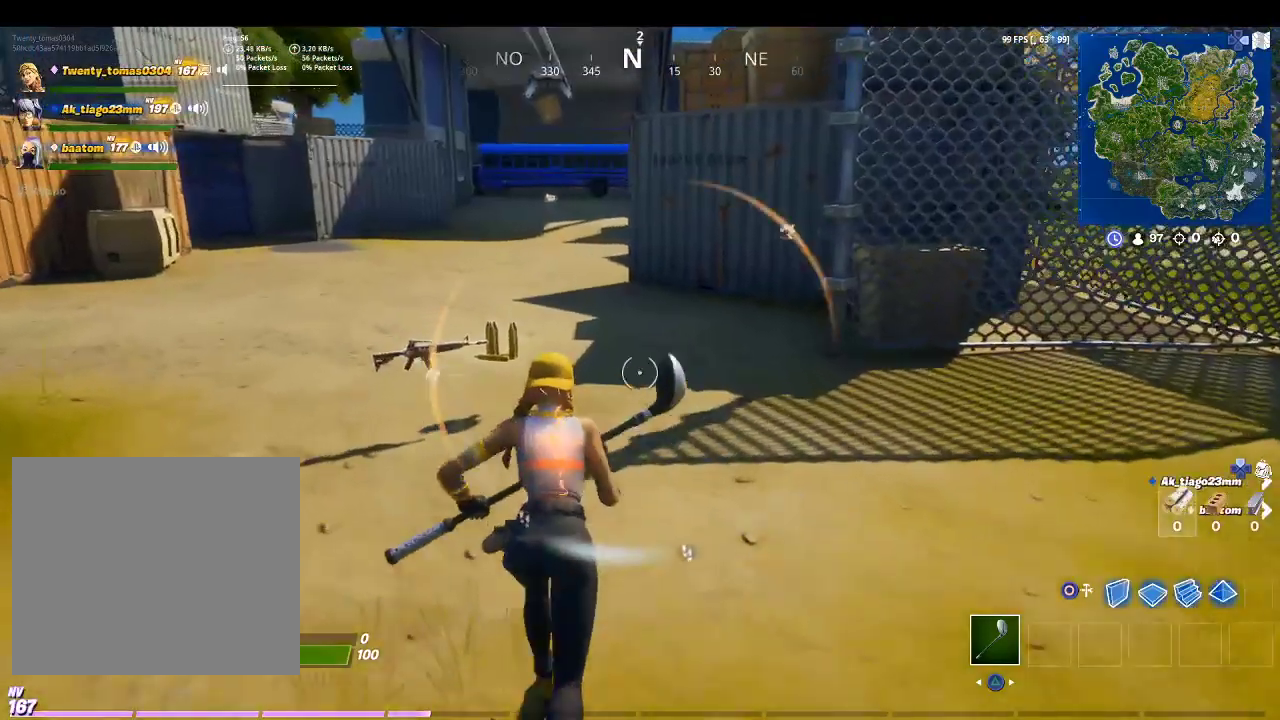
{"buttons": ["SQUARE"], "left_stick": "up-left", "right_stick": "center", "events": [[133, "left_stick", "up-left"], [133, "right_stick", "left"], [267, "right_stick", "up"], [333, "right_stick", "center"], [400, "SQUARE", "down"]]}
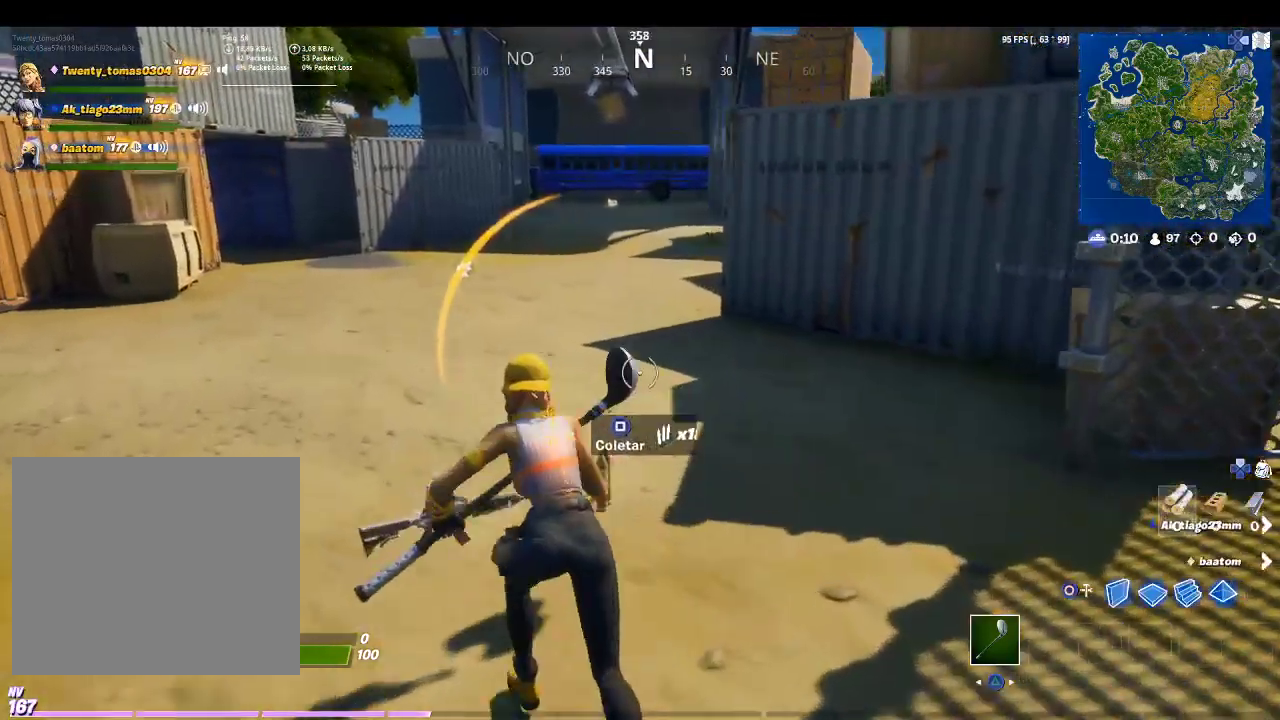
{"buttons": [], "left_stick": "up-left", "right_stick": "center", "events": [[67, "SQUARE", "up"], [100, "SQUARE", "down"], [233, "SQUARE", "up"], [267, "SQUARE", "down"], [400, "SQUARE", "up"]]}
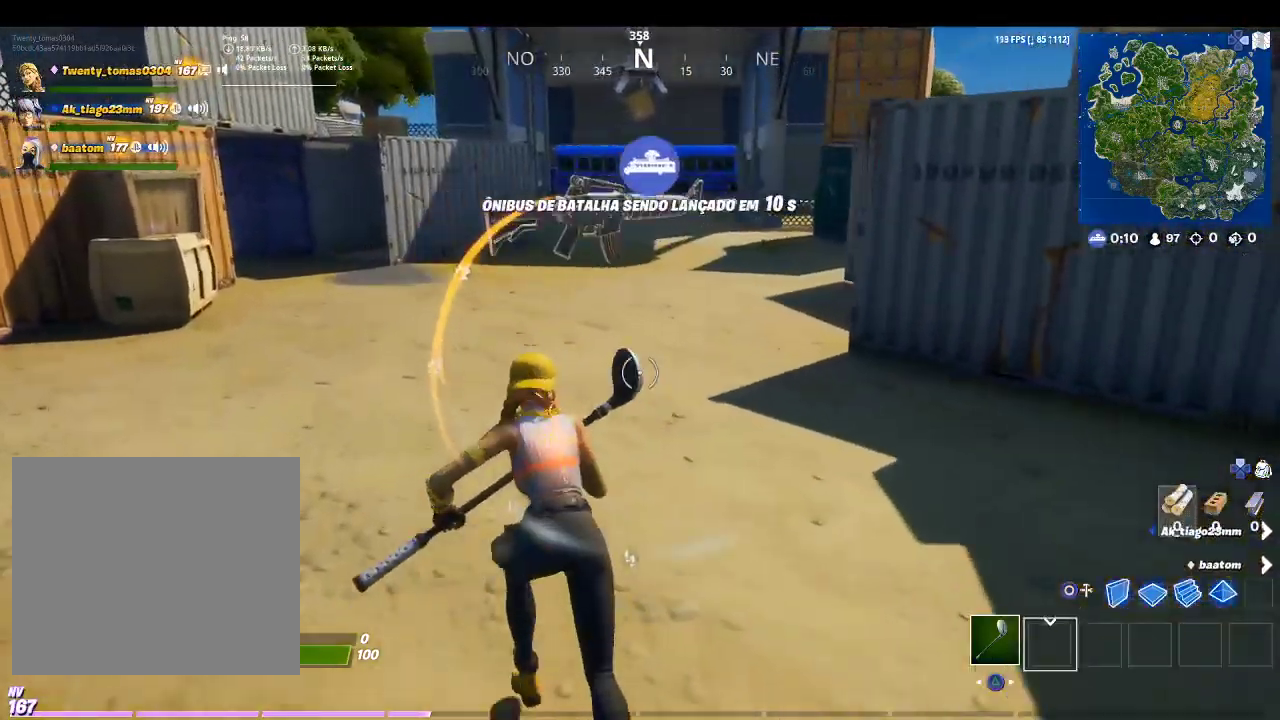
{"buttons": ["R1"], "left_stick": "up-left", "right_stick": "center", "events": [[33, "right_stick", "left"], [400, "right_stick", "center"], [467, "R1", "down"]]}
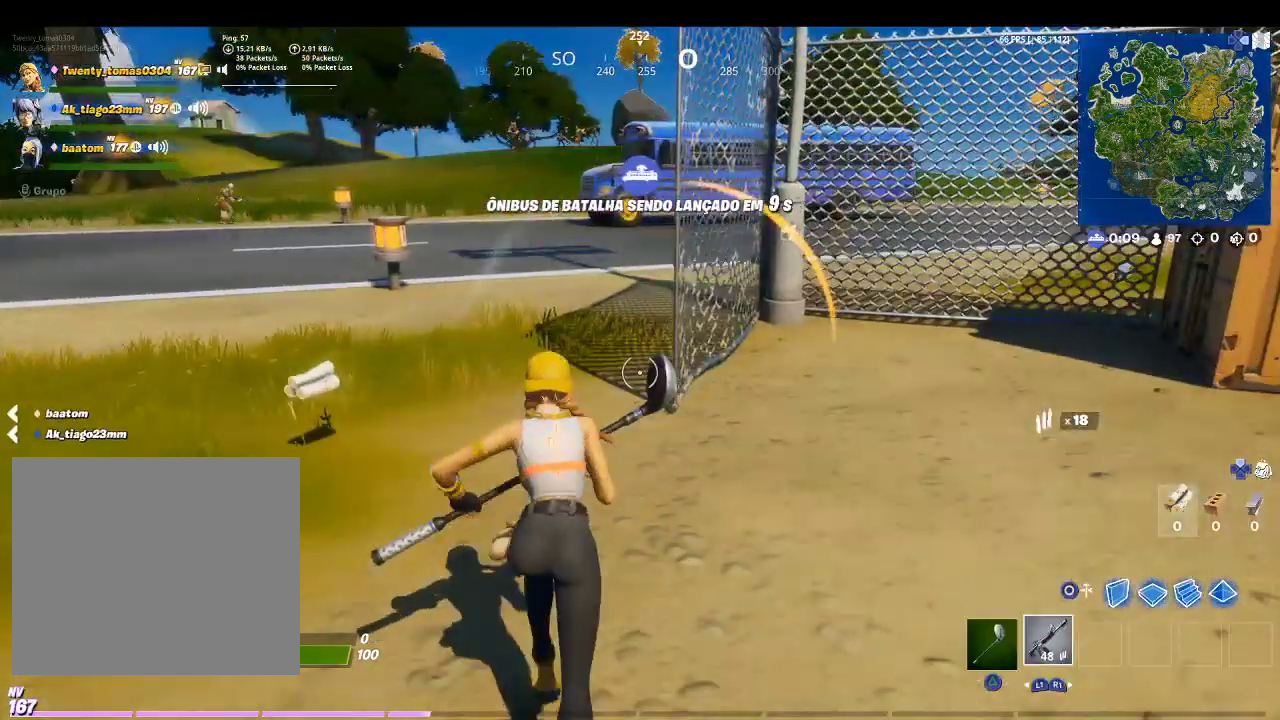
{"buttons": [], "left_stick": "up-left", "right_stick": "center", "events": [[200, "R1", "up"], [233, "right_stick", "left"], [467, "right_stick", "center"]]}
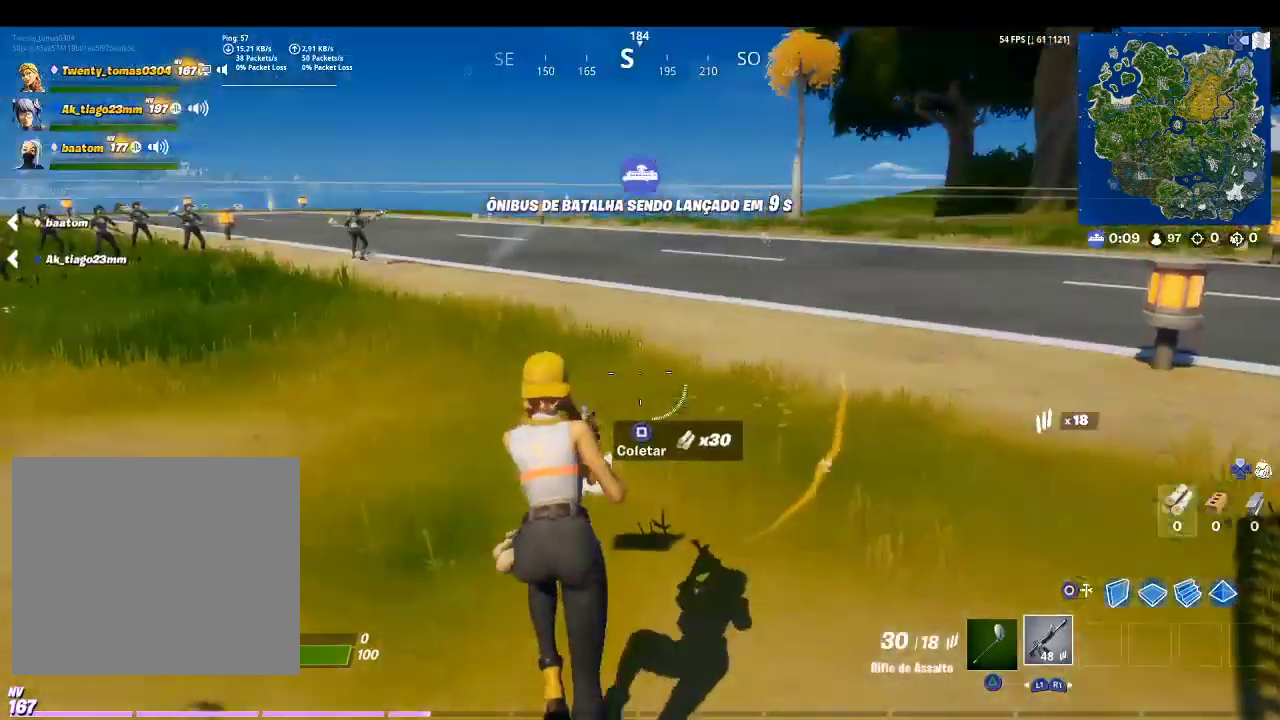
{"buttons": [], "left_stick": "up-left", "right_stick": "center", "events": []}
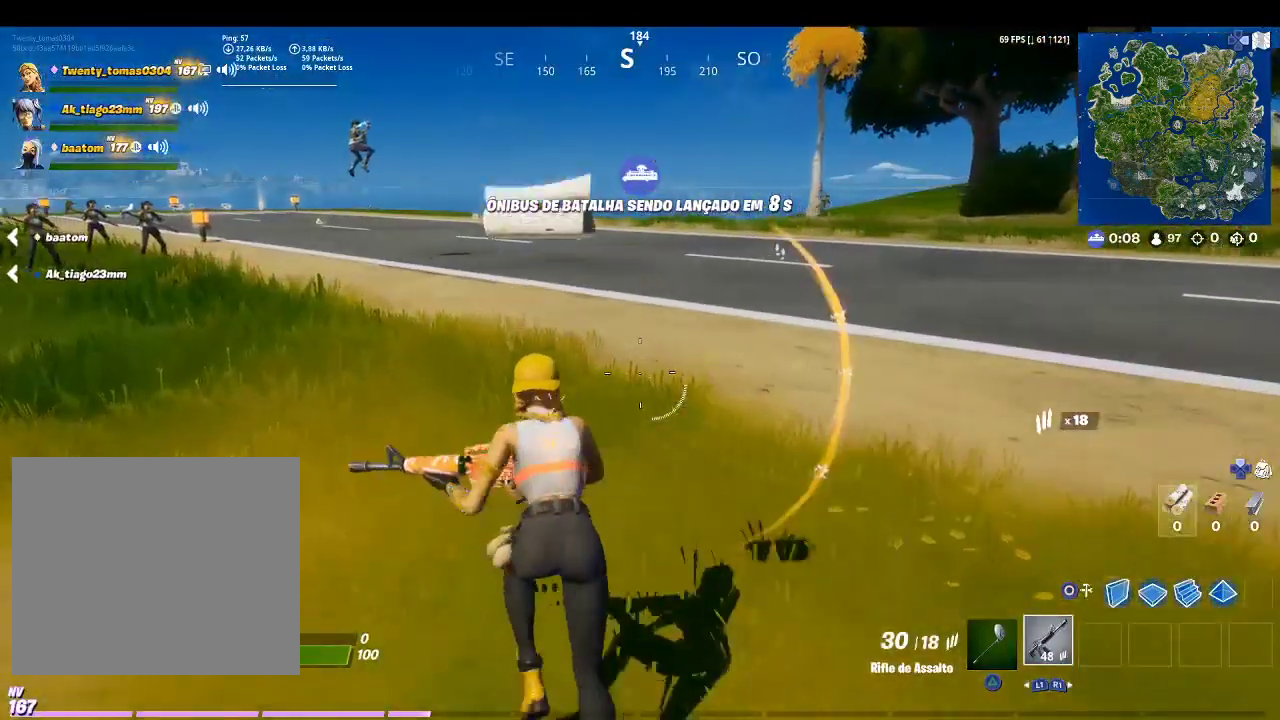
{"buttons": [], "left_stick": "up-left", "right_stick": "center", "events": []}
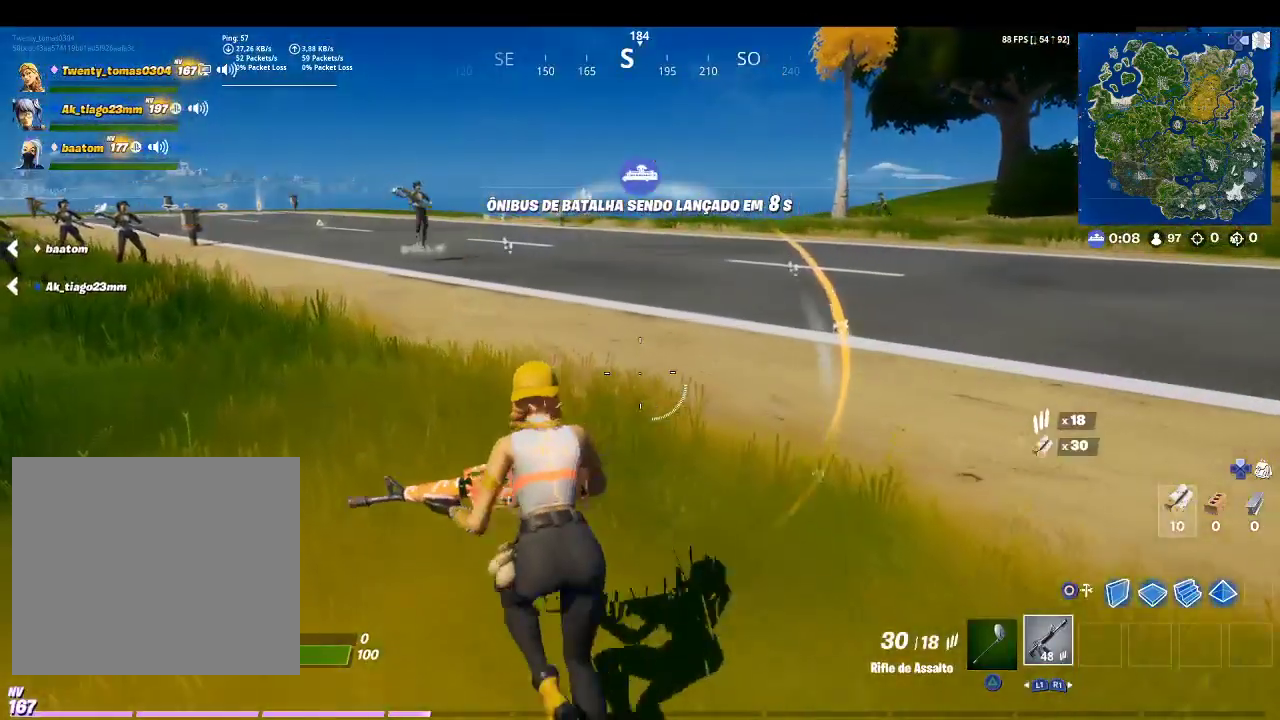
{"buttons": [], "left_stick": "center", "right_stick": "center", "events": [[67, "left_stick", "center"], [233, "START", "down"], [367, "START", "up"]]}